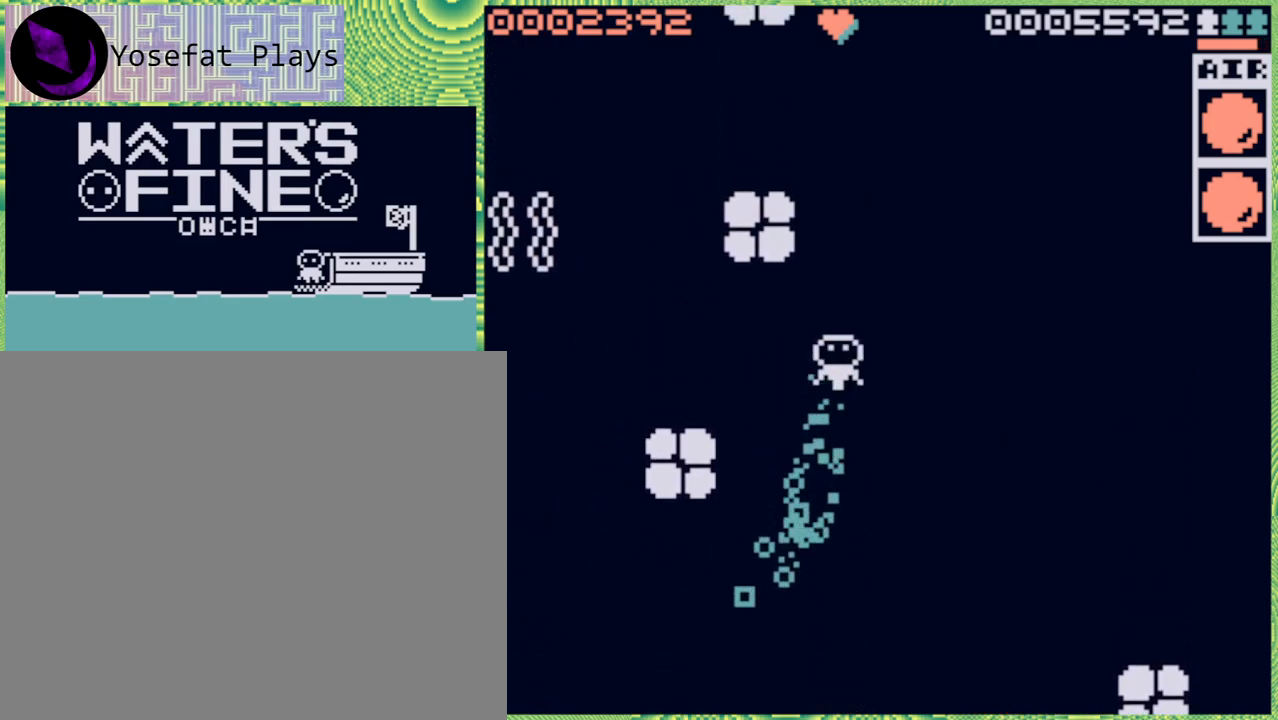
Gameplay with a controller (Nintendo layout); each line is a JSON object with the inputs held at the frame after it. "events" lists button and stick changes between this image and that frame as [ms after this image, input, new state], when the widget could be followed in between. Not read: L3 R3.
{"buttons": ["B"], "left_stick": "up", "right_stick": "center", "events": [[17, "B", "up"], [117, "B", "down"], [217, "B", "up"], [467, "B", "down"]]}
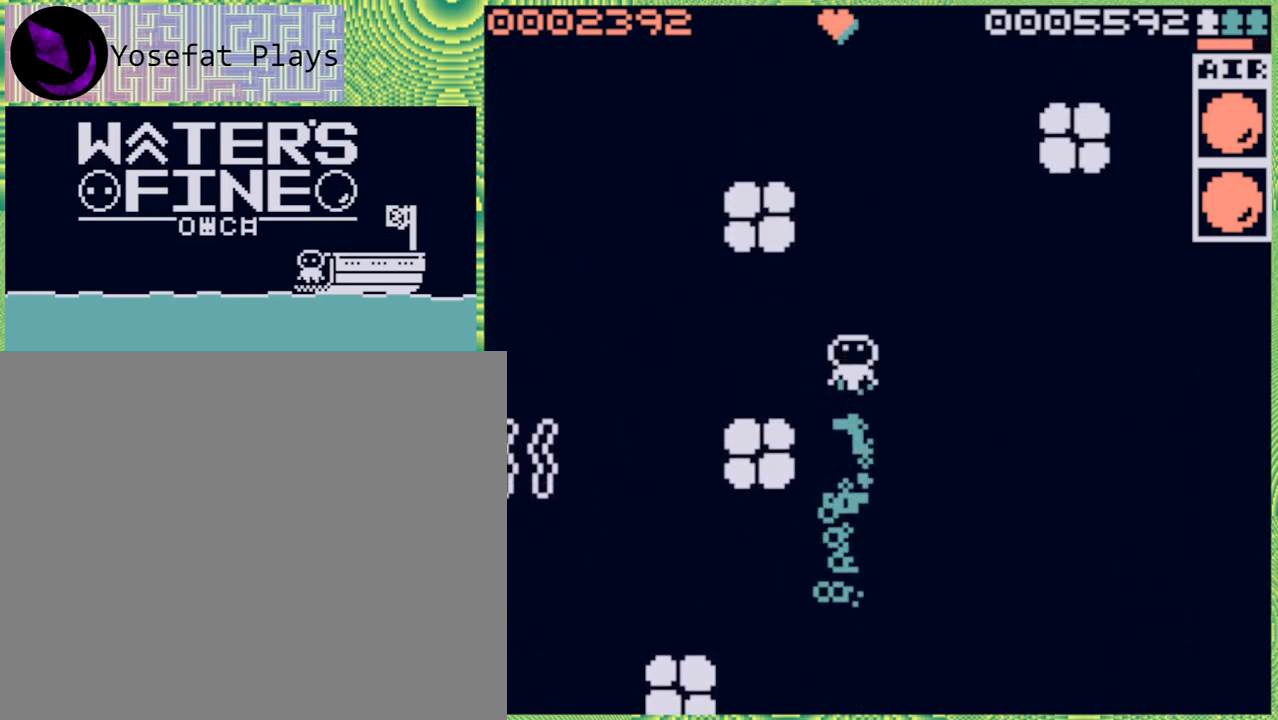
{"buttons": [], "left_stick": "up", "right_stick": "center", "events": [[100, "B", "up"], [133, "B", "down"], [267, "B", "up"], [317, "B", "down"], [467, "B", "up"]]}
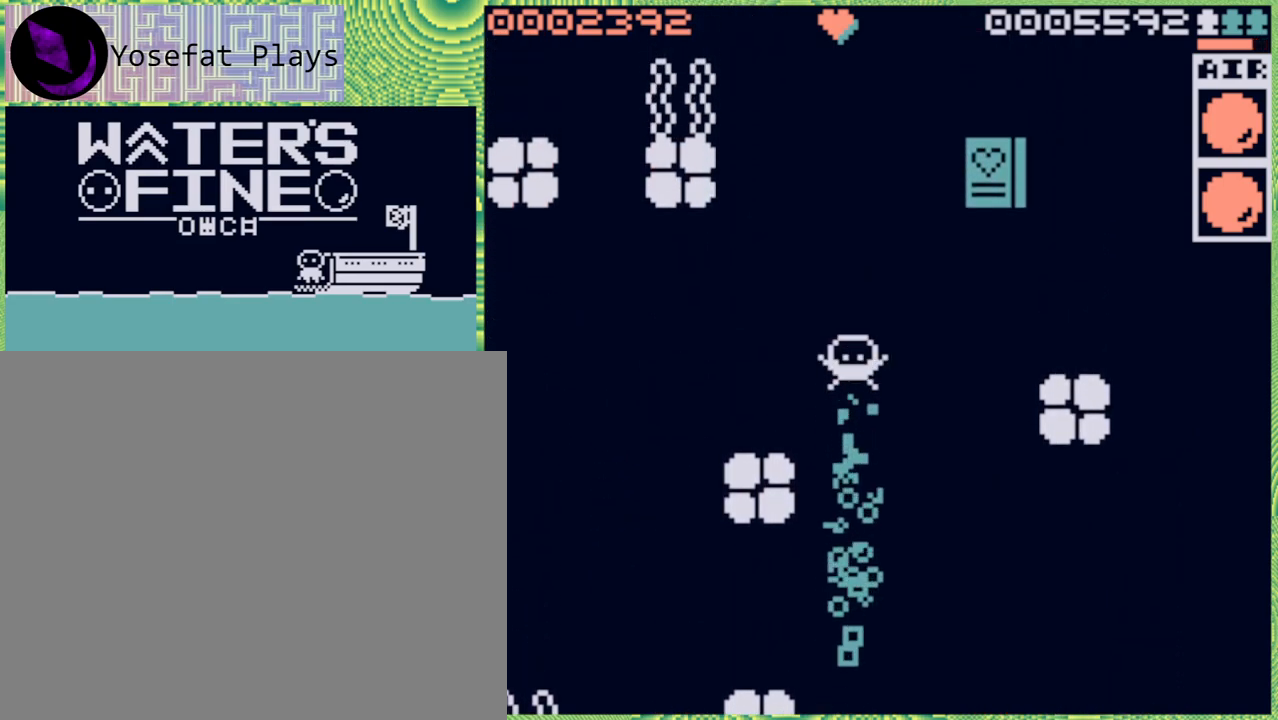
{"buttons": ["B"], "left_stick": "up", "right_stick": "center", "events": [[117, "B", "down"], [250, "B", "up"], [367, "B", "down"]]}
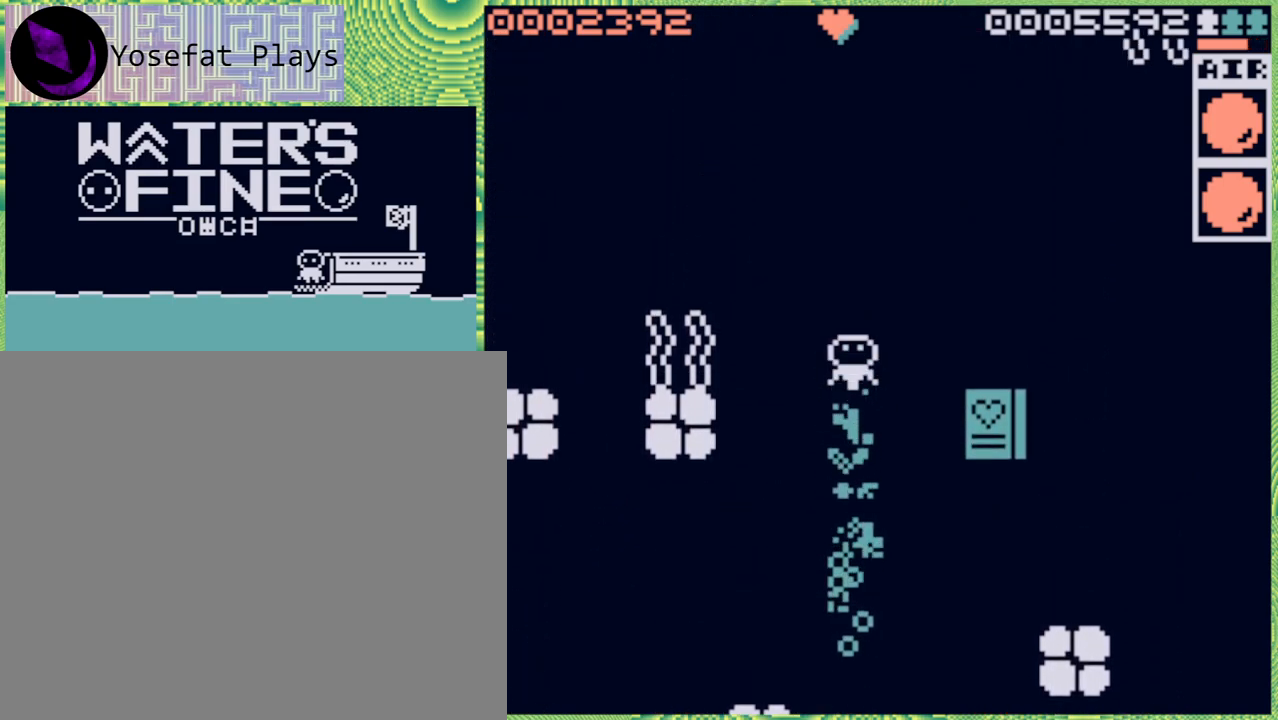
{"buttons": ["B"], "left_stick": "up", "right_stick": "center", "events": [[33, "B", "up"], [83, "B", "down"], [200, "B", "up"], [250, "B", "down"], [383, "B", "up"], [467, "B", "down"]]}
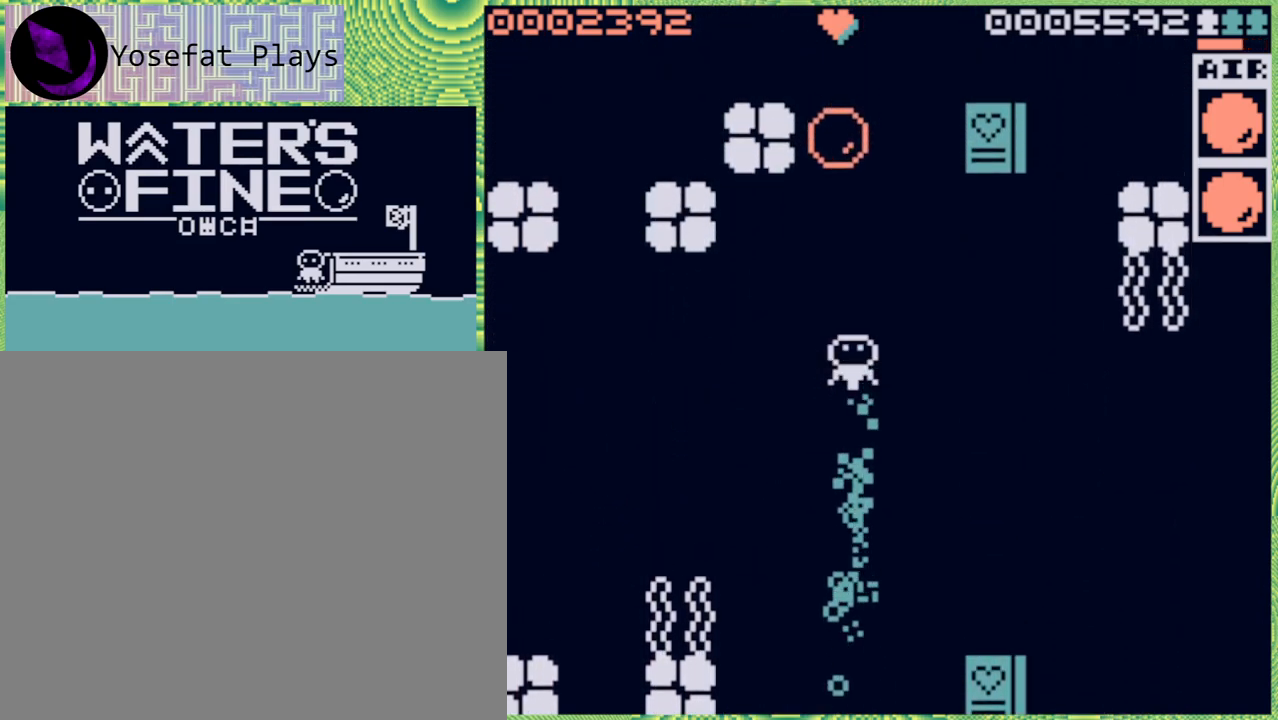
{"buttons": ["B"], "left_stick": "up", "right_stick": "center", "events": [[100, "B", "up"], [283, "B", "down"], [433, "B", "up"], [467, "B", "down"]]}
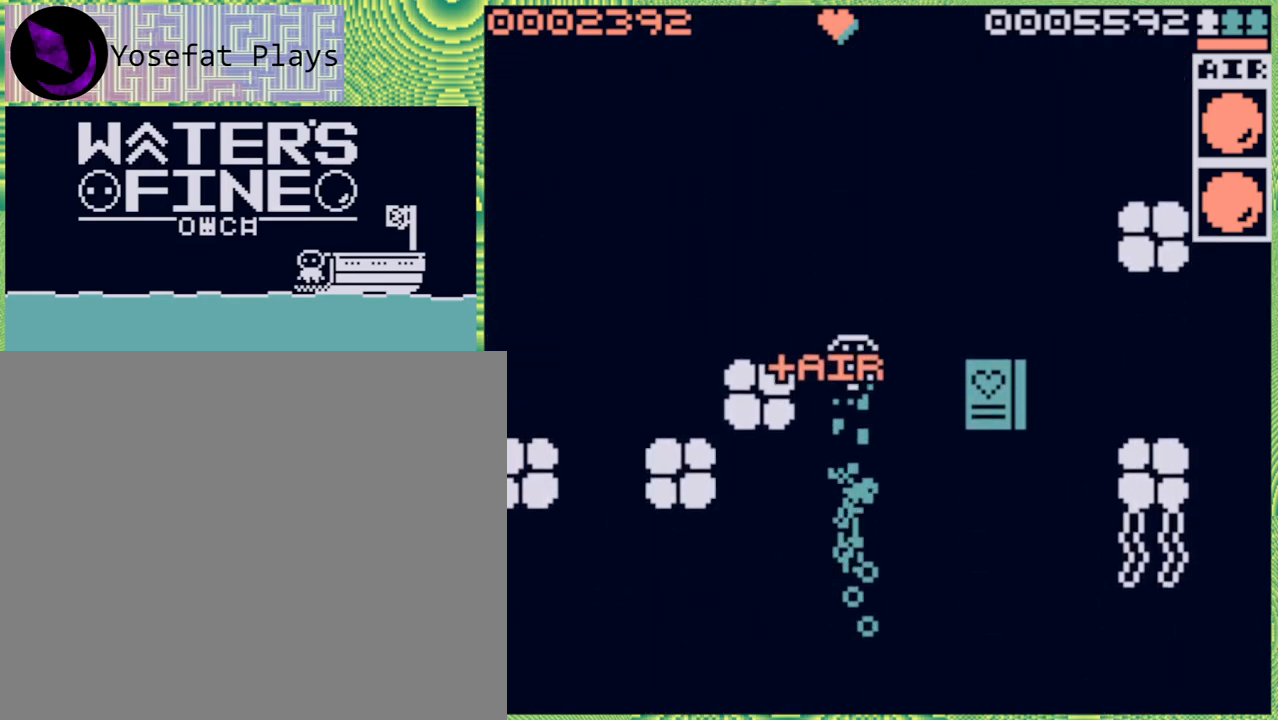
{"buttons": ["B"], "left_stick": "up", "right_stick": "center", "events": [[100, "B", "up"], [267, "B", "down"], [400, "B", "up"], [500, "B", "down"]]}
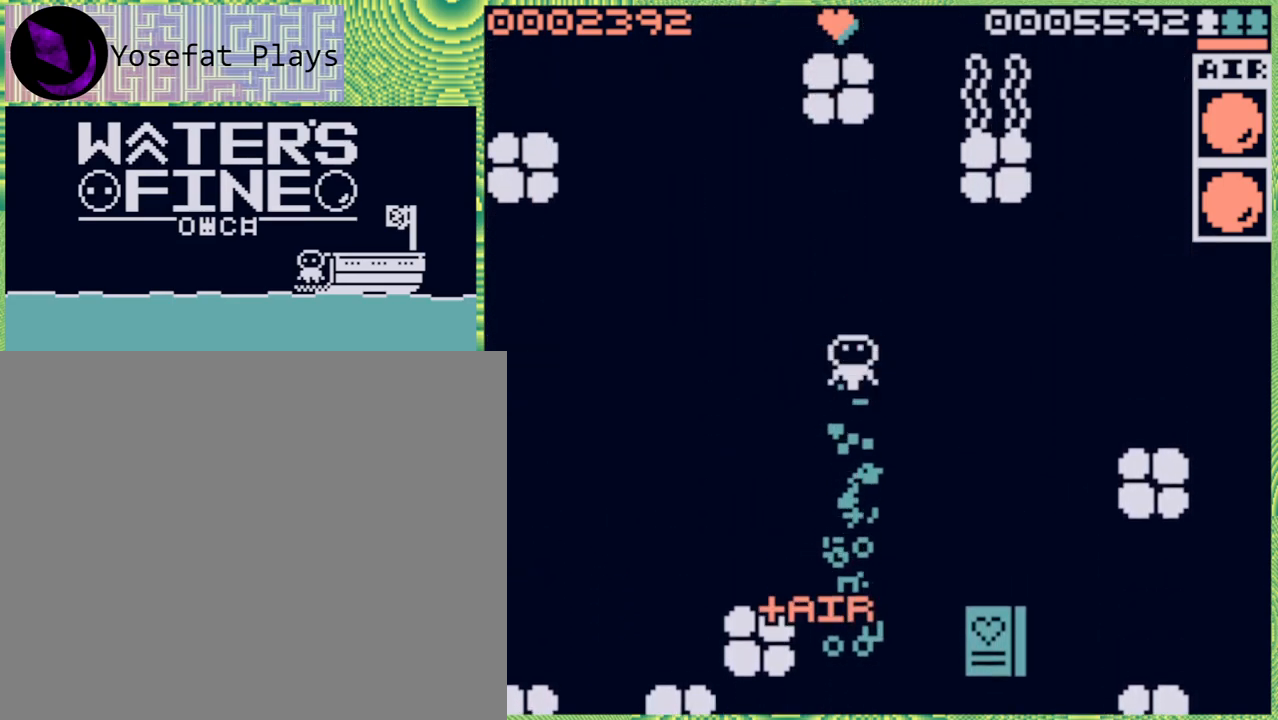
{"buttons": [], "left_stick": "left", "right_stick": "center", "events": [[117, "B", "up"], [333, "left_stick", "center"], [483, "left_stick", "left"]]}
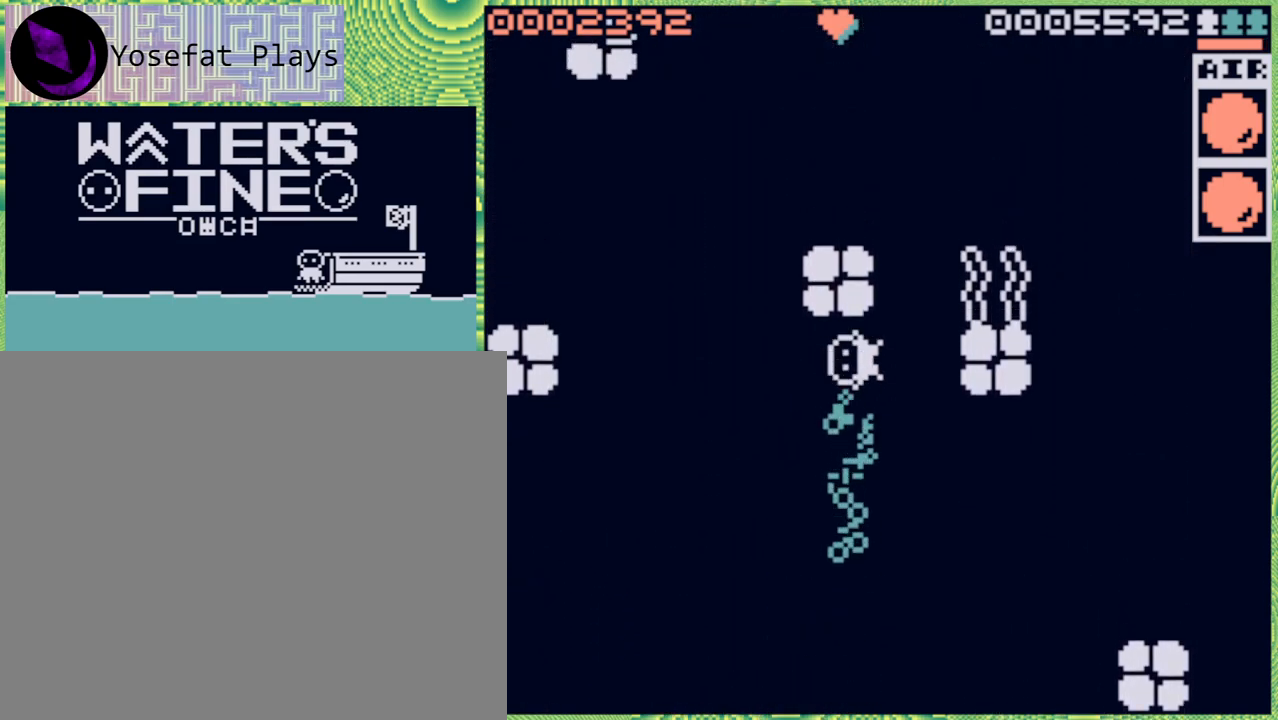
{"buttons": ["B"], "left_stick": "up", "right_stick": "center", "events": [[133, "B", "down"], [267, "B", "up"], [383, "left_stick", "up"], [417, "B", "down"]]}
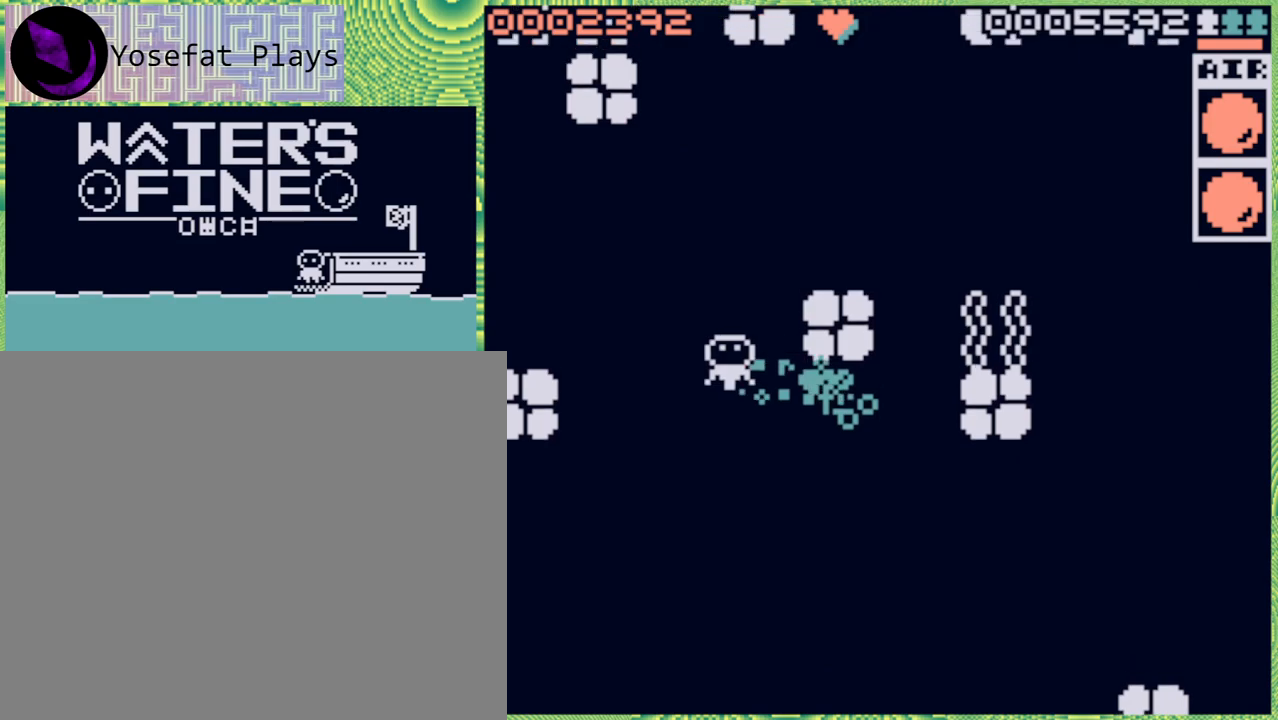
{"buttons": ["B"], "left_stick": "right", "right_stick": "center", "events": [[33, "B", "up"], [100, "B", "down"], [167, "left_stick", "up-right"], [200, "B", "up"], [283, "left_stick", "right"], [467, "B", "down"]]}
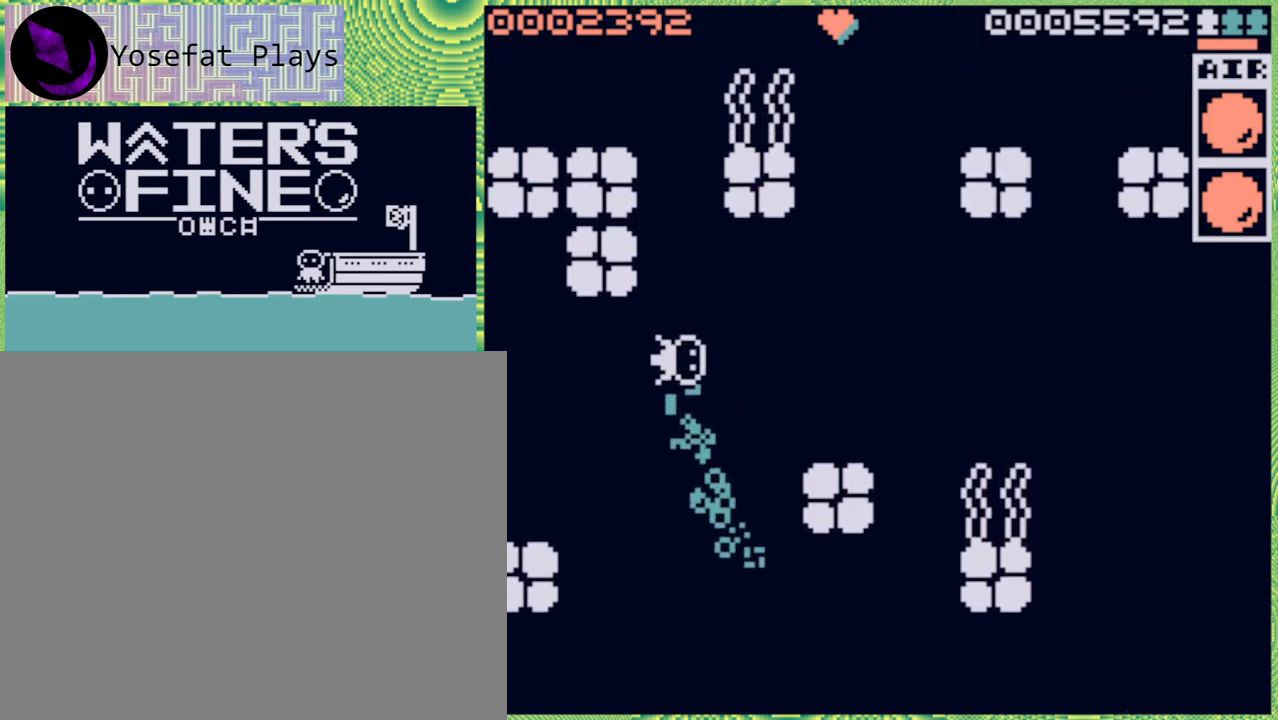
{"buttons": [], "left_stick": "up-right", "right_stick": "center", "events": [[83, "B", "up"], [267, "B", "down"], [400, "B", "up"], [483, "left_stick", "up-right"]]}
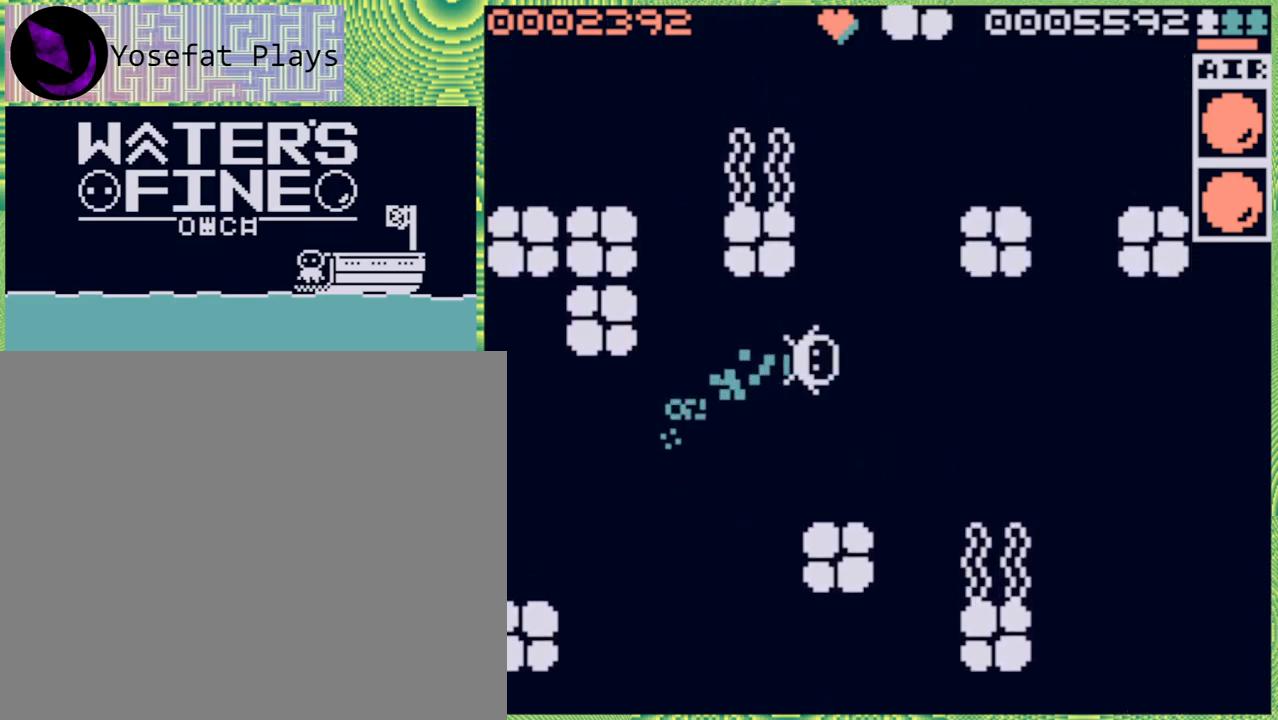
{"buttons": ["B"], "left_stick": "up-right", "right_stick": "center", "events": [[83, "B", "down"], [183, "B", "up"], [267, "B", "down"], [367, "B", "up"], [450, "B", "down"]]}
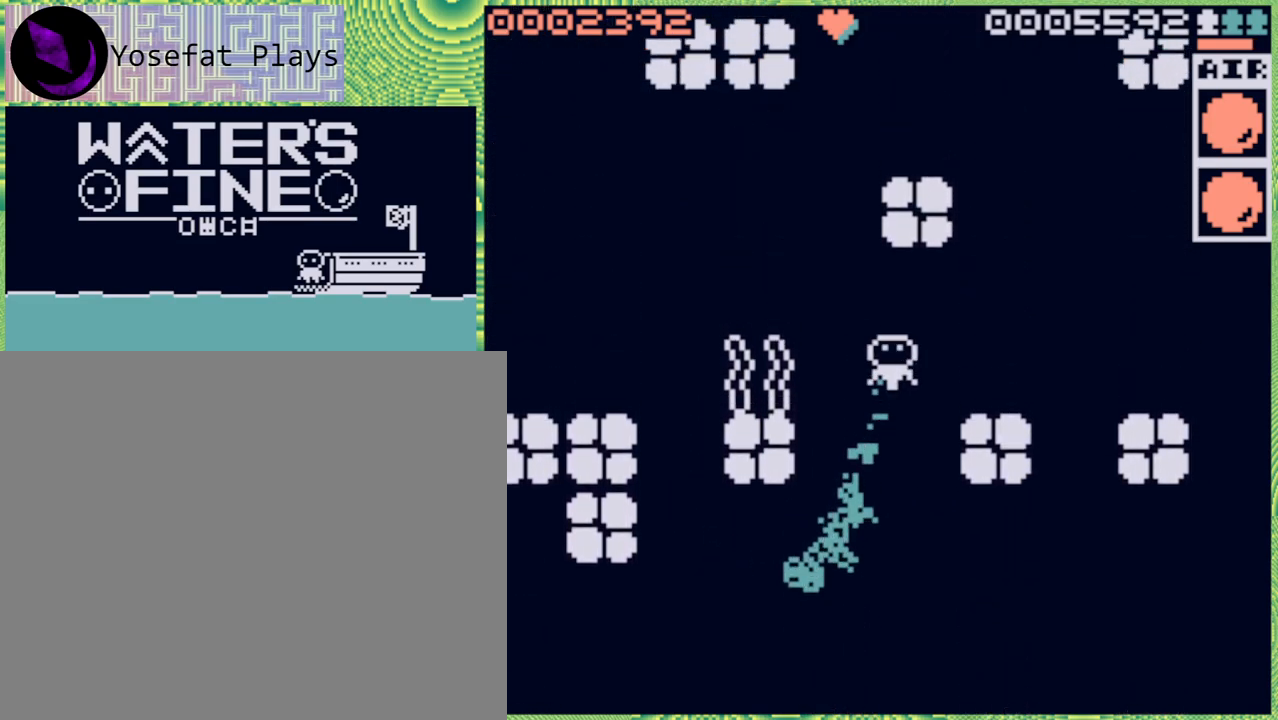
{"buttons": ["B"], "left_stick": "up-right", "right_stick": "center", "events": [[67, "B", "up"], [133, "left_stick", "right"], [233, "B", "down"], [367, "B", "up"], [450, "B", "down"], [450, "left_stick", "up-right"]]}
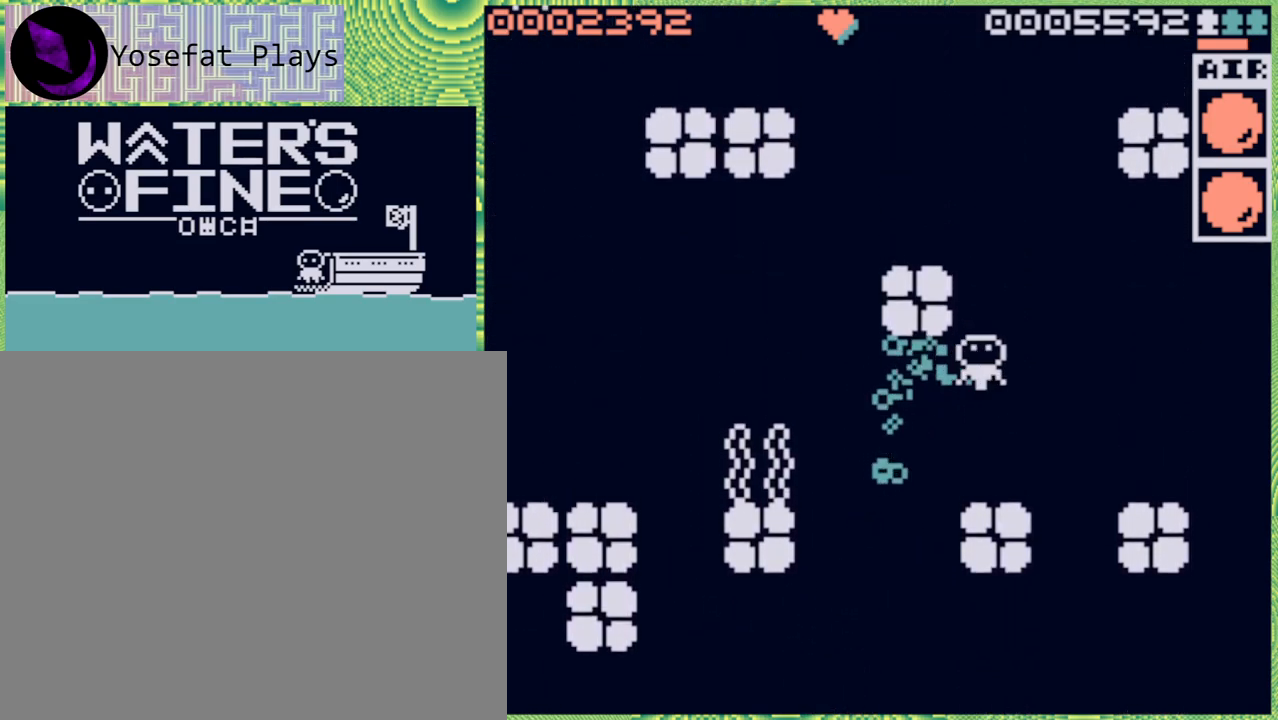
{"buttons": [], "left_stick": "up-left", "right_stick": "center", "events": [[33, "B", "up"], [33, "left_stick", "up"], [117, "B", "down"], [250, "B", "up"], [283, "left_stick", "up-left"], [383, "B", "down"], [483, "B", "up"]]}
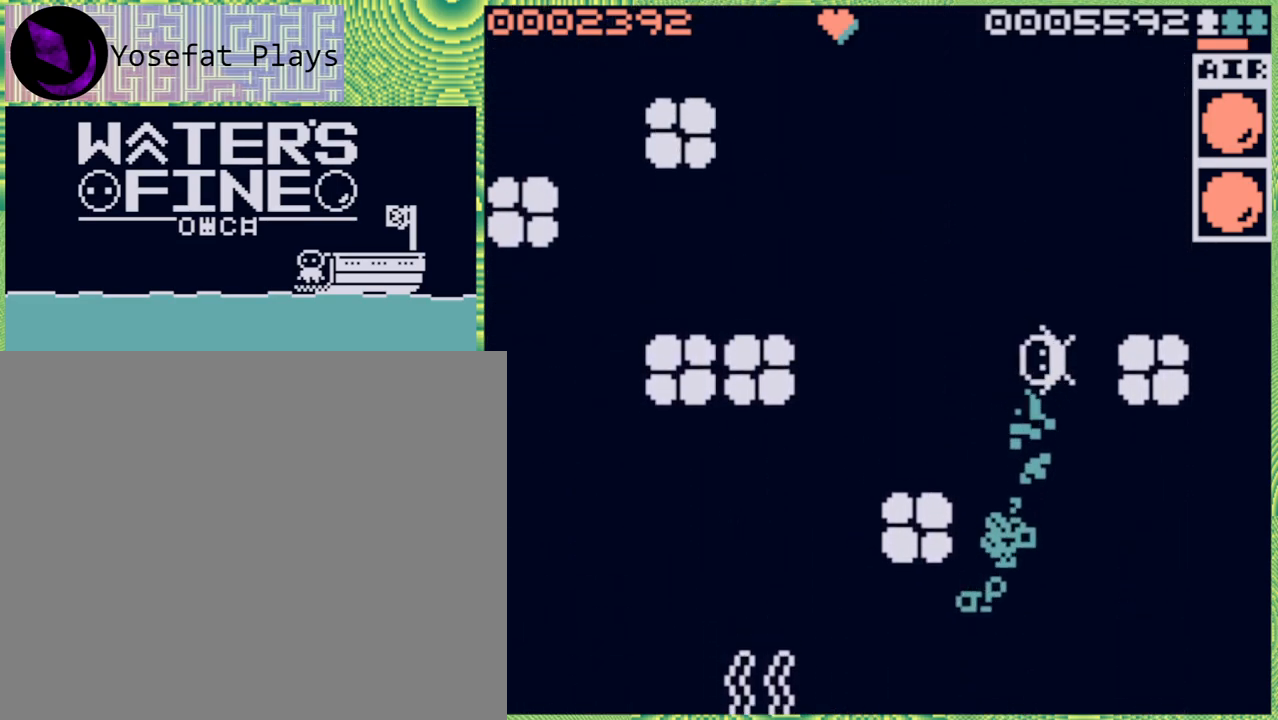
{"buttons": [], "left_stick": "up-left", "right_stick": "center", "events": [[183, "B", "down"], [267, "B", "up"], [383, "B", "down"], [483, "B", "up"]]}
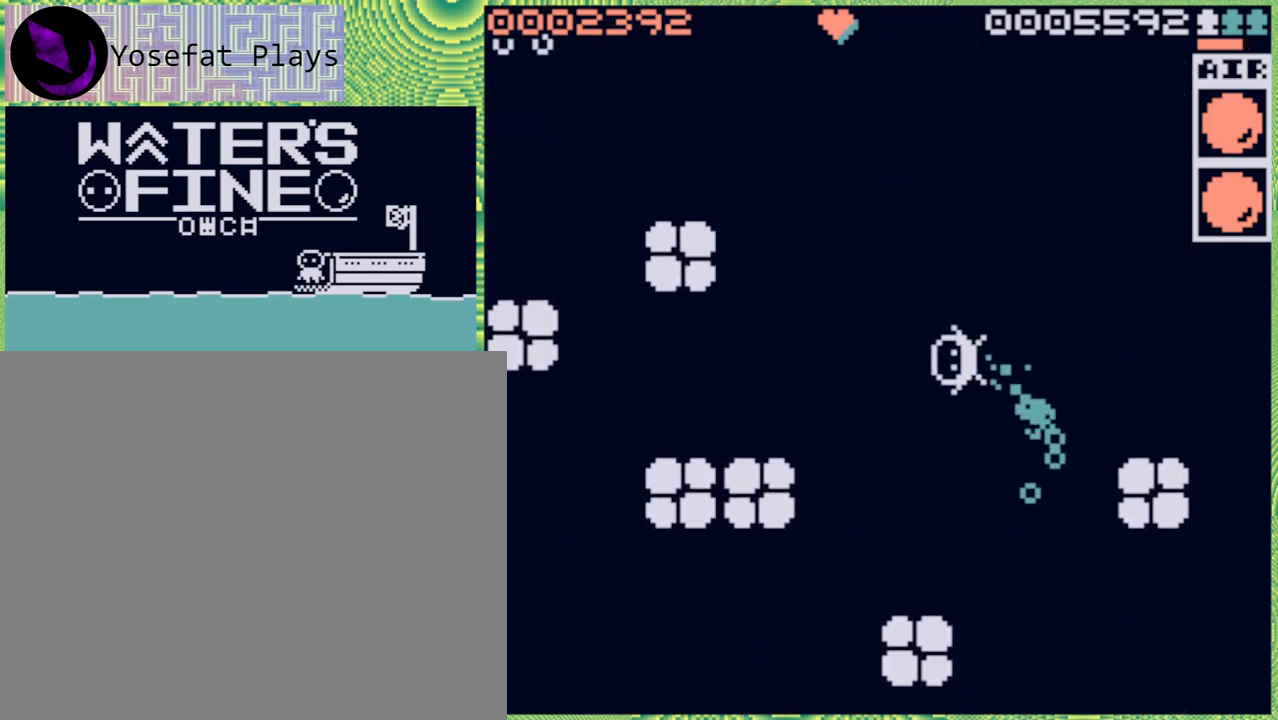
{"buttons": ["B"], "left_stick": "up", "right_stick": "center", "events": [[50, "B", "down"], [100, "left_stick", "up"], [150, "B", "up"], [233, "B", "down"], [333, "B", "up"], [450, "B", "down"]]}
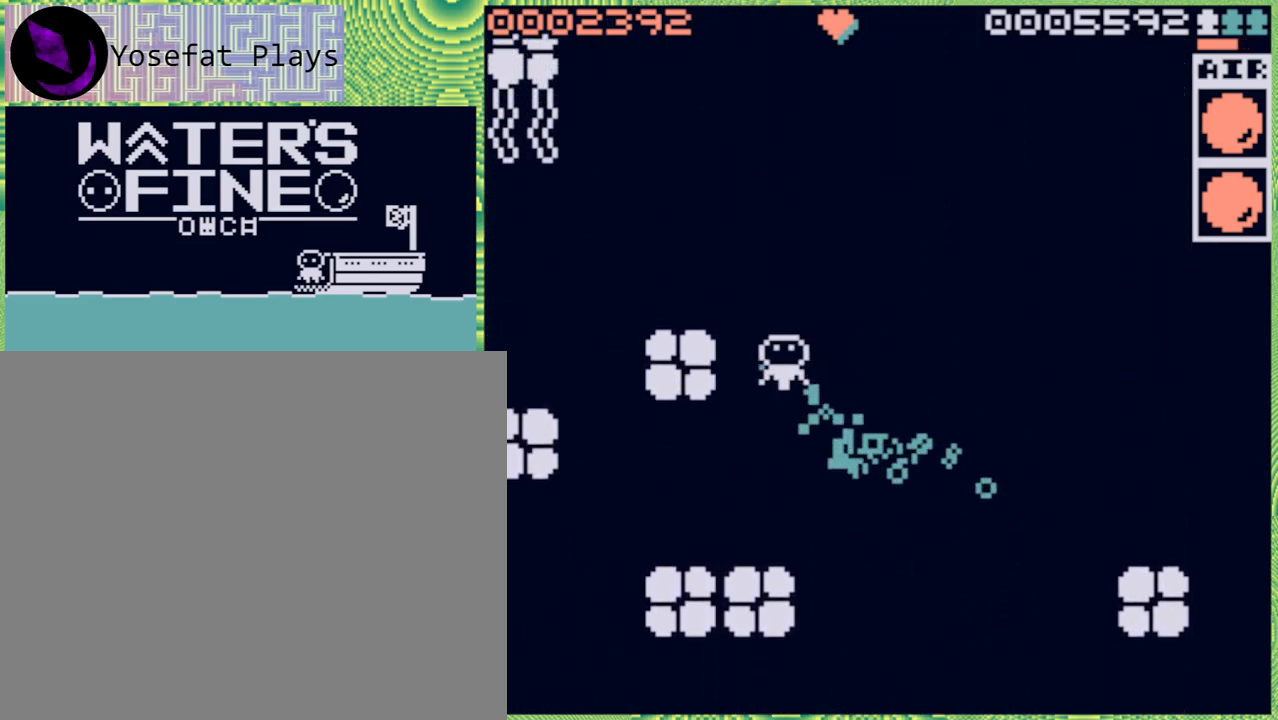
{"buttons": ["B"], "left_stick": "up-right", "right_stick": "center", "events": [[17, "B", "up"], [17, "left_stick", "up-right"], [100, "B", "down"], [200, "B", "up"], [317, "B", "down"], [400, "B", "up"], [483, "B", "down"]]}
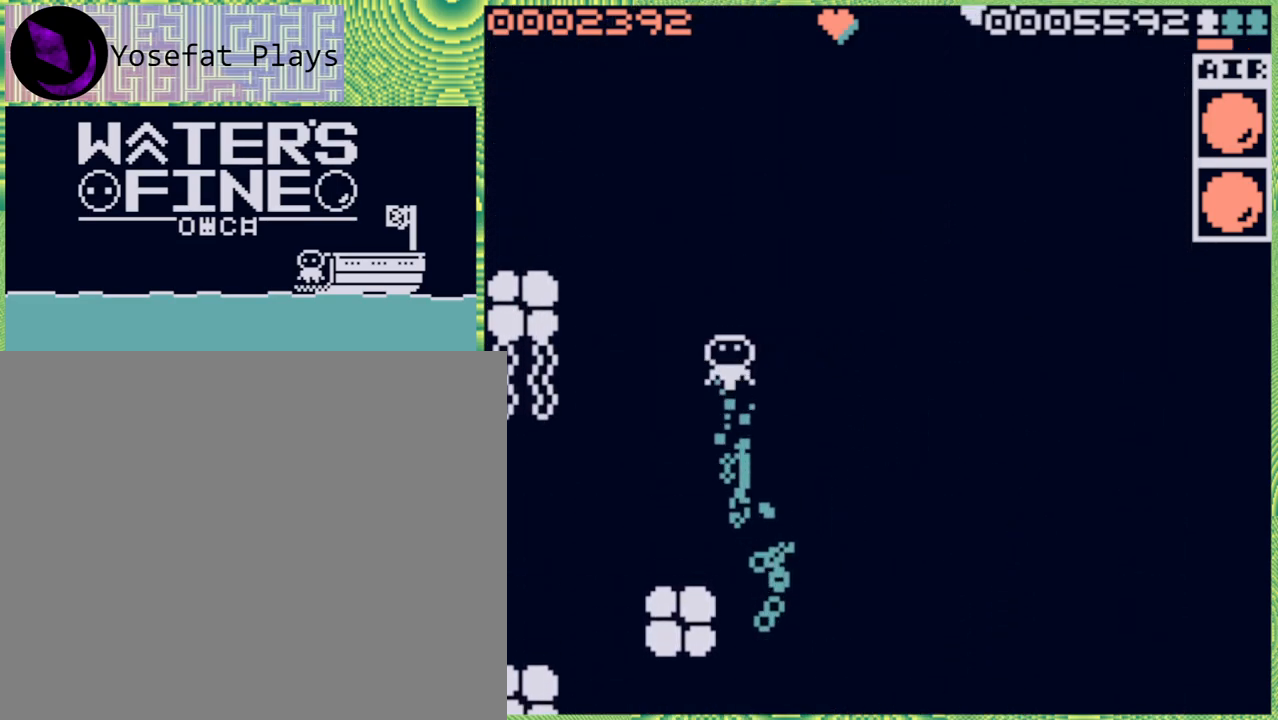
{"buttons": ["B"], "left_stick": "up-right", "right_stick": "center", "events": [[117, "B", "up"], [167, "B", "down"], [267, "B", "up"], [467, "B", "down"]]}
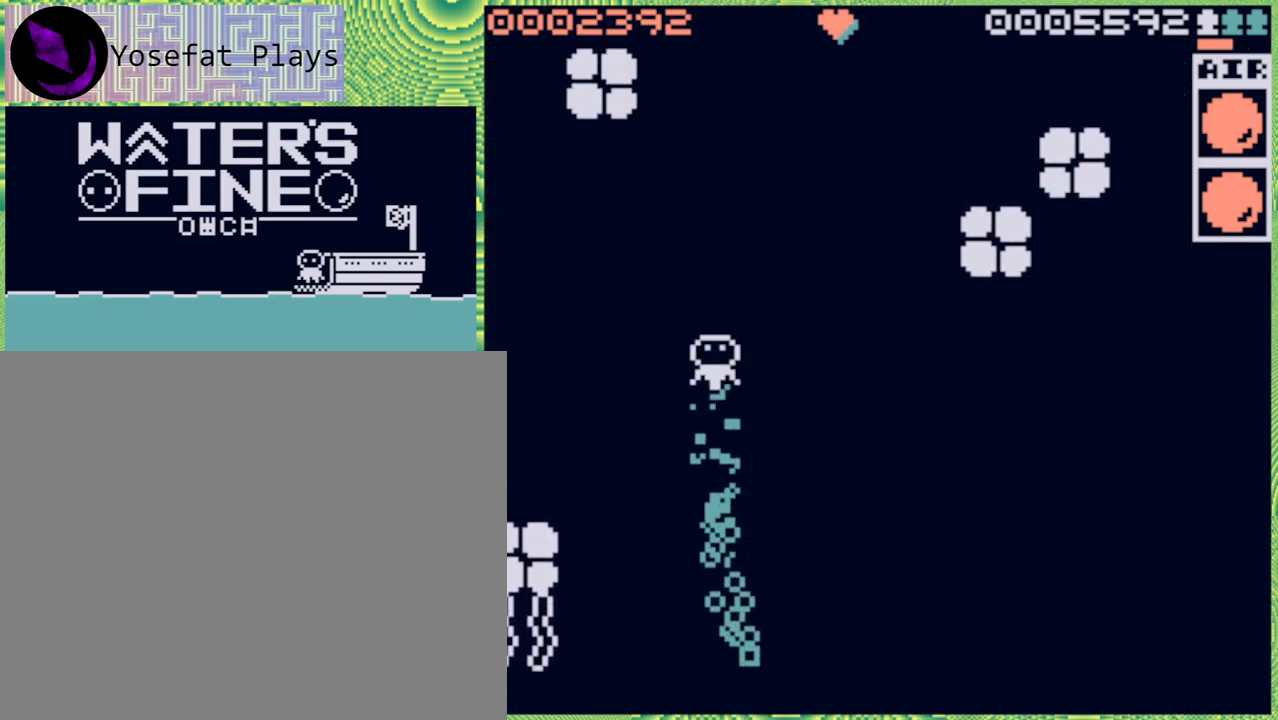
{"buttons": [], "left_stick": "up-right", "right_stick": "center", "events": [[117, "B", "up"], [333, "B", "down"], [433, "B", "up"]]}
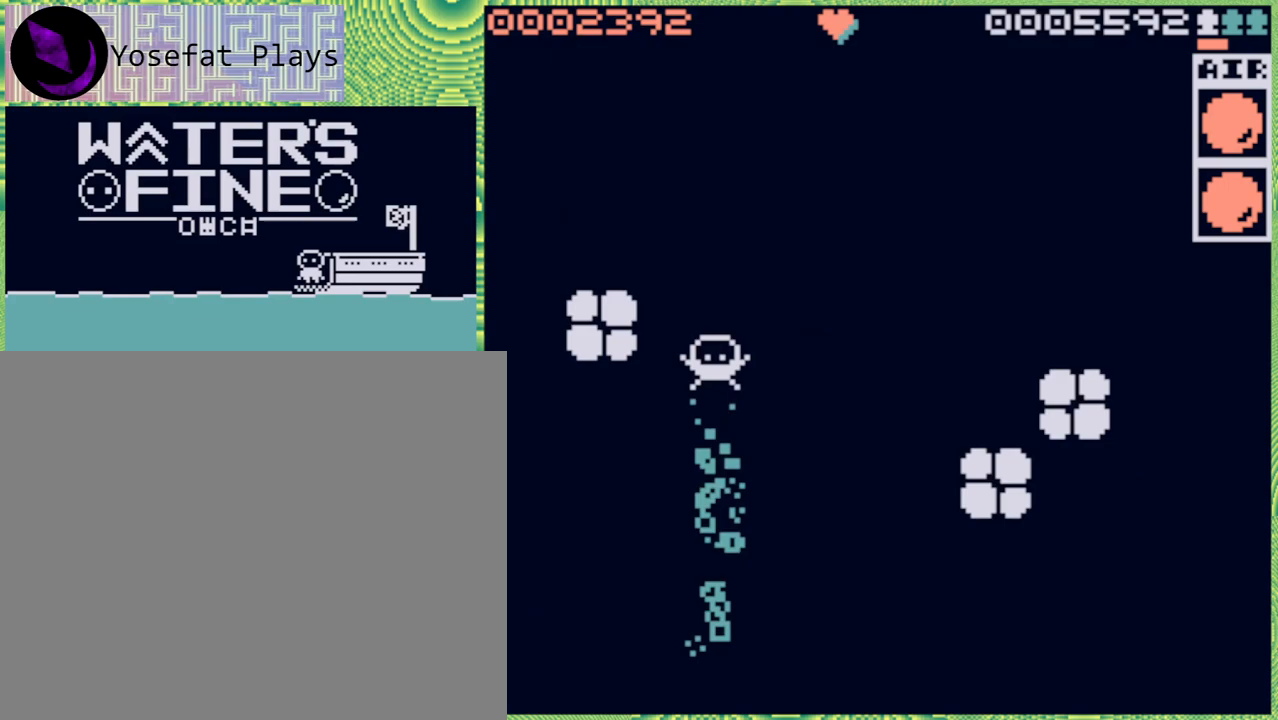
{"buttons": [], "left_stick": "up-right", "right_stick": "center", "events": [[67, "B", "down"], [167, "B", "up"], [233, "B", "down"], [350, "B", "up"]]}
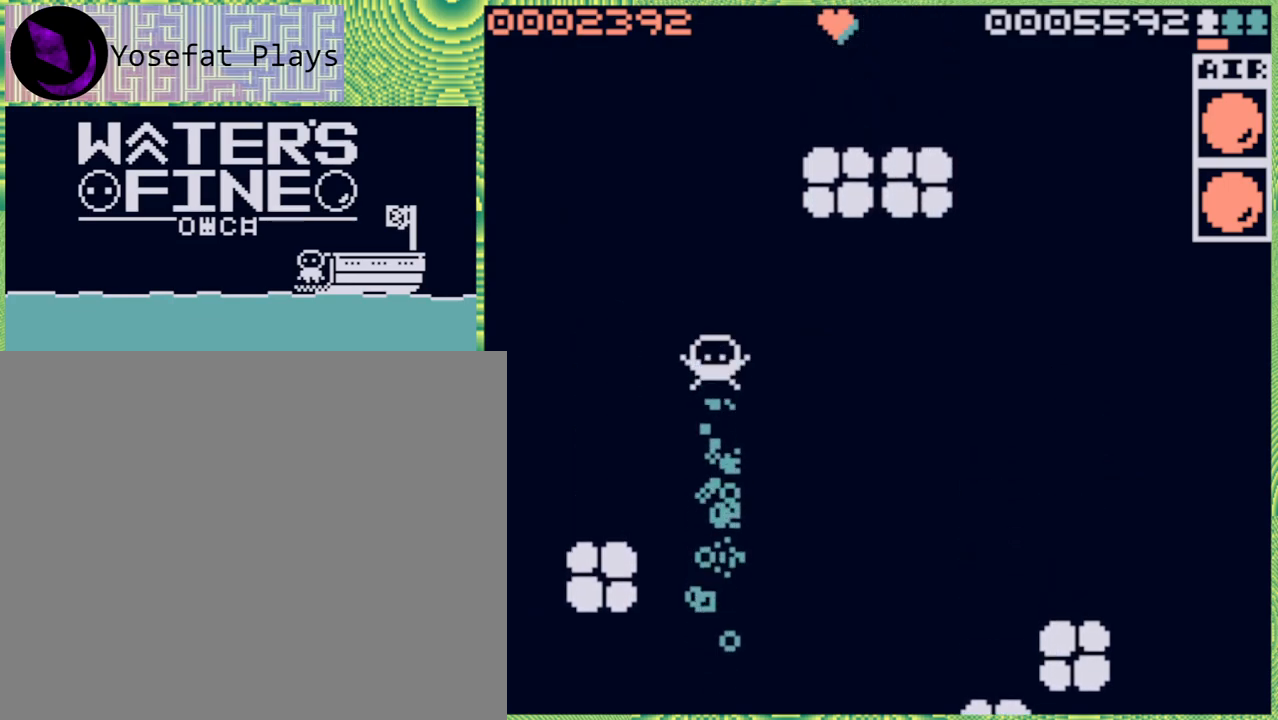
{"buttons": ["B"], "left_stick": "up-right", "right_stick": "center", "events": [[150, "B", "down"], [217, "B", "up"], [283, "B", "down"], [400, "B", "up"], [483, "B", "down"]]}
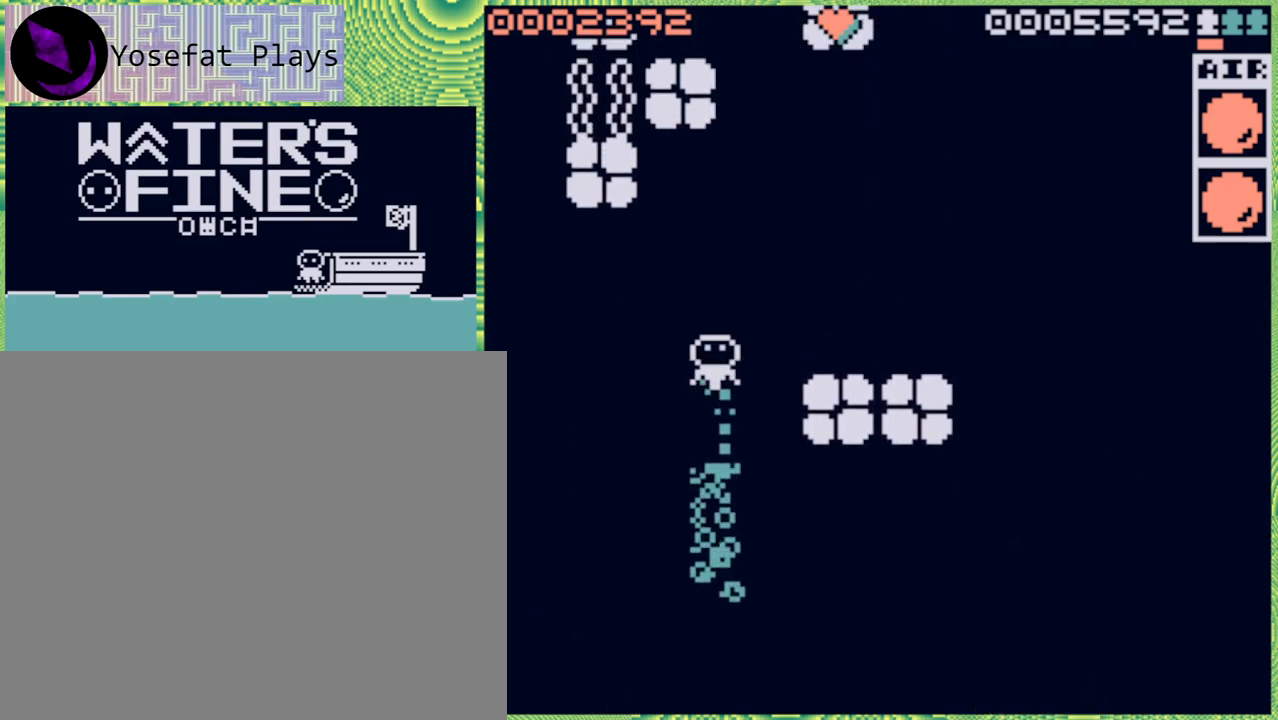
{"buttons": ["B"], "left_stick": "right", "right_stick": "center", "events": [[67, "B", "up"], [267, "left_stick", "right"], [400, "B", "down"]]}
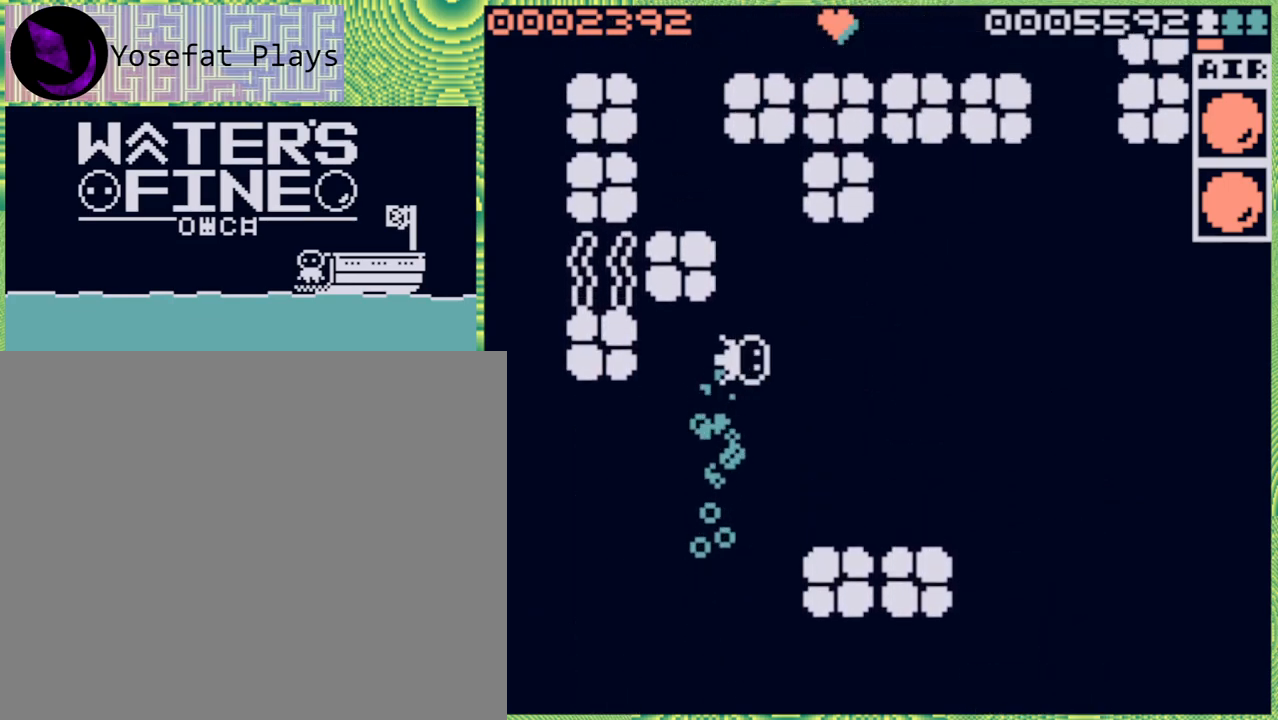
{"buttons": [], "left_stick": "down", "right_stick": "center", "events": [[17, "B", "up"], [167, "left_stick", "center"], [467, "left_stick", "down"]]}
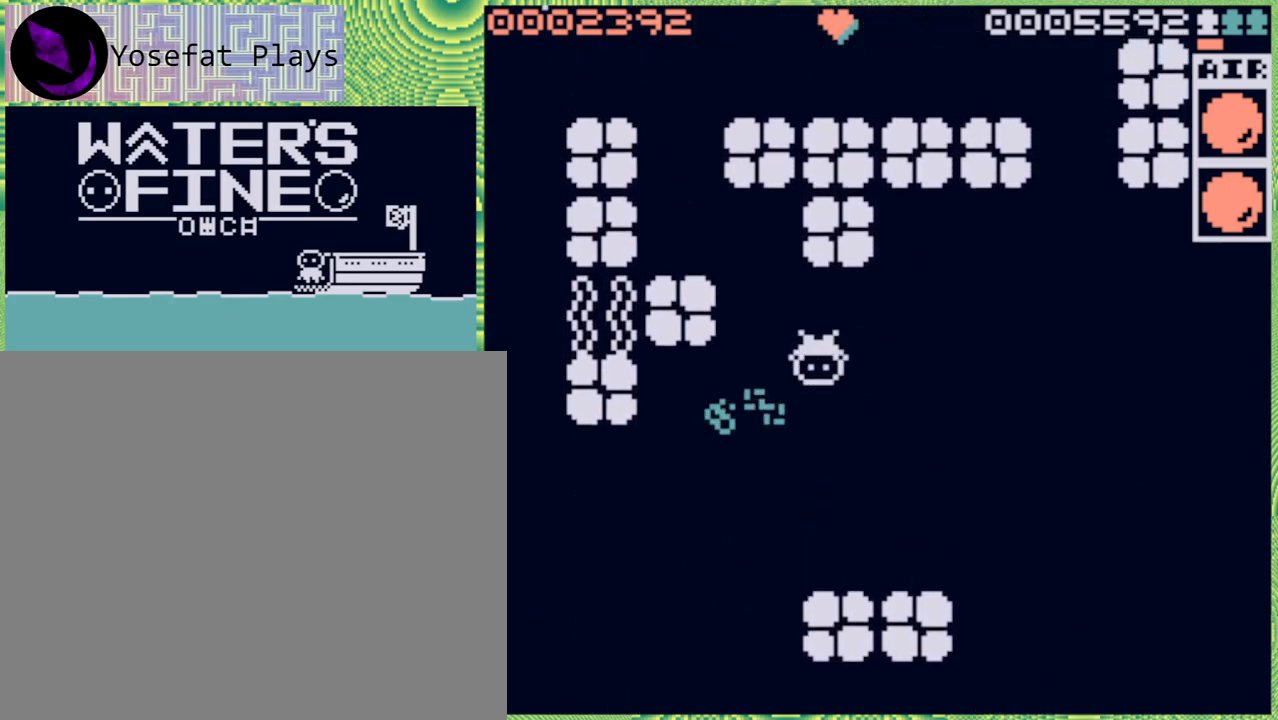
{"buttons": [], "left_stick": "center", "right_stick": "center", "events": [[133, "B", "down"], [267, "B", "up"], [483, "left_stick", "center"]]}
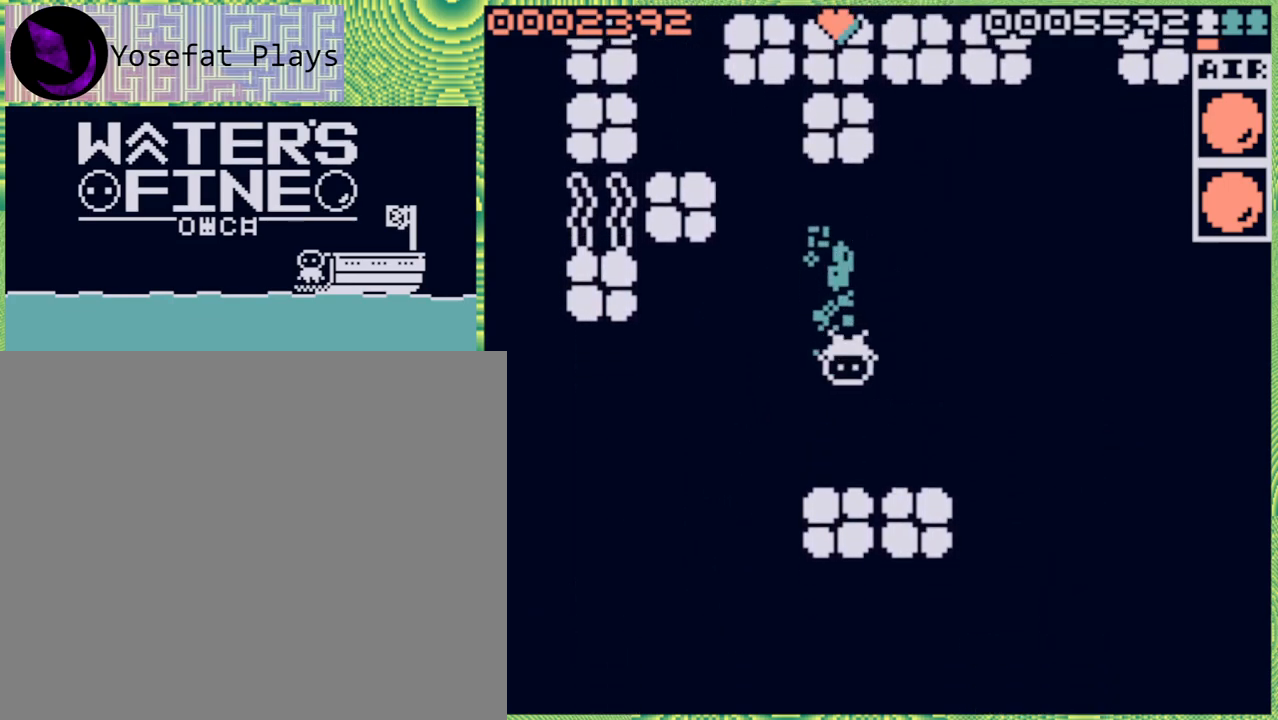
{"buttons": [], "left_stick": "center", "right_stick": "center", "events": [[167, "left_stick", "right"], [367, "left_stick", "center"]]}
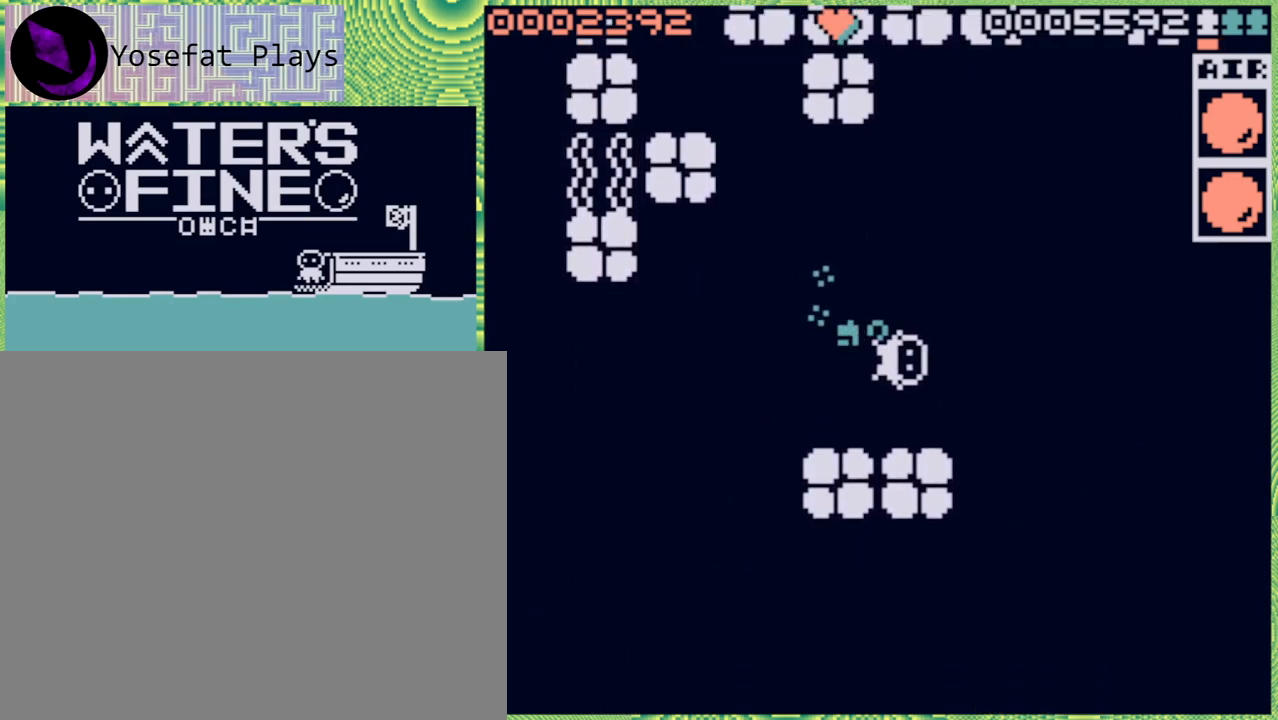
{"buttons": ["X"], "left_stick": "center", "right_stick": "center", "events": [[150, "left_stick", "up"], [267, "left_stick", "center"], [467, "X", "down"]]}
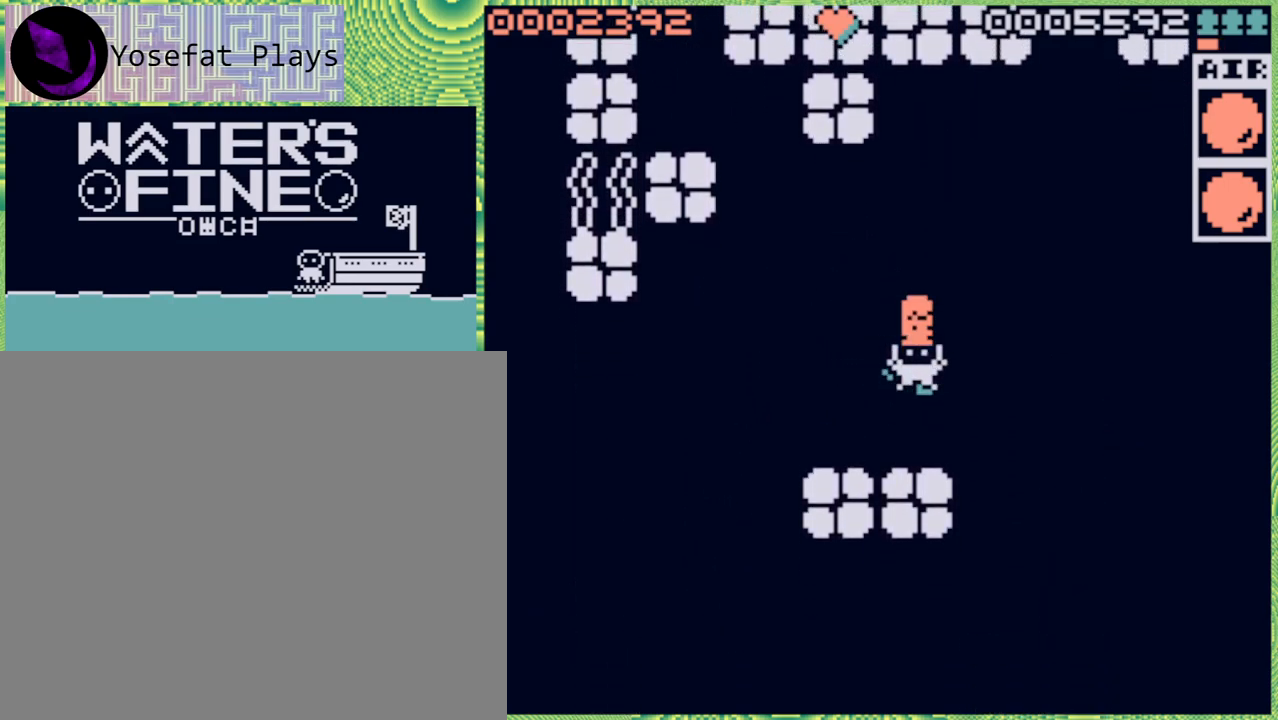
{"buttons": [], "left_stick": "center", "right_stick": "center", "events": [[67, "X", "up"]]}
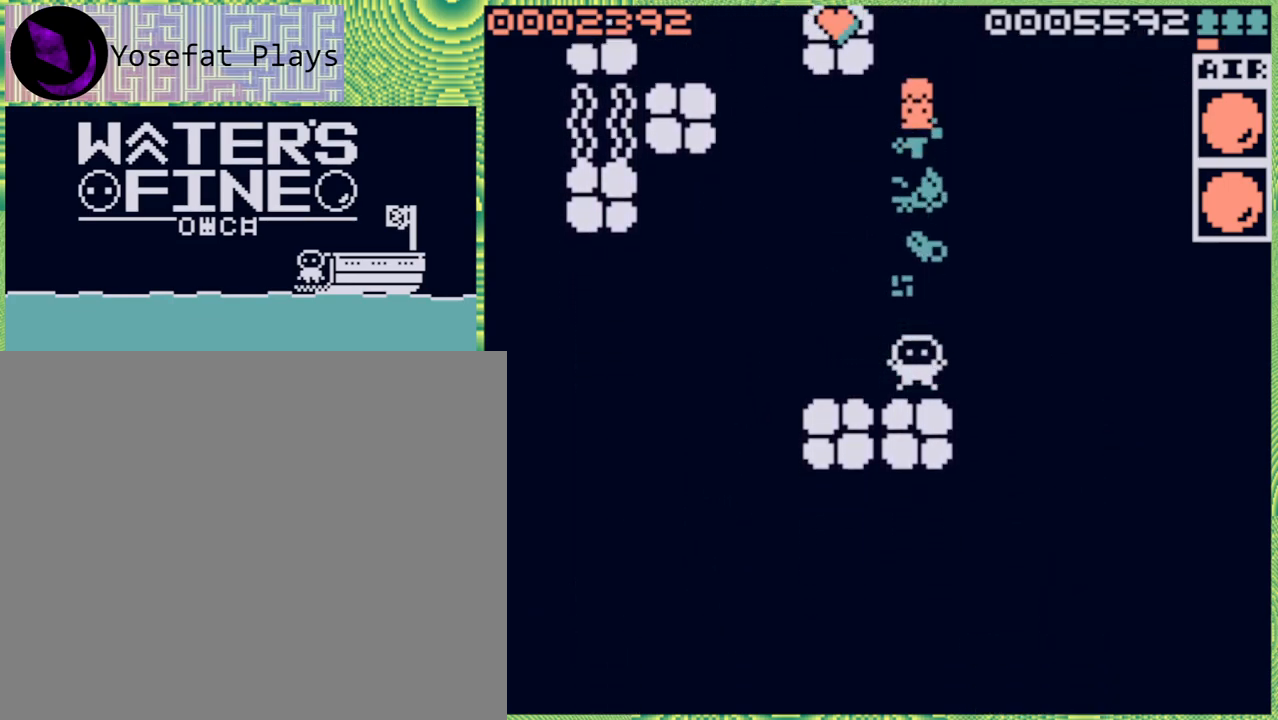
{"buttons": [], "left_stick": "up", "right_stick": "center", "events": [[500, "left_stick", "up"]]}
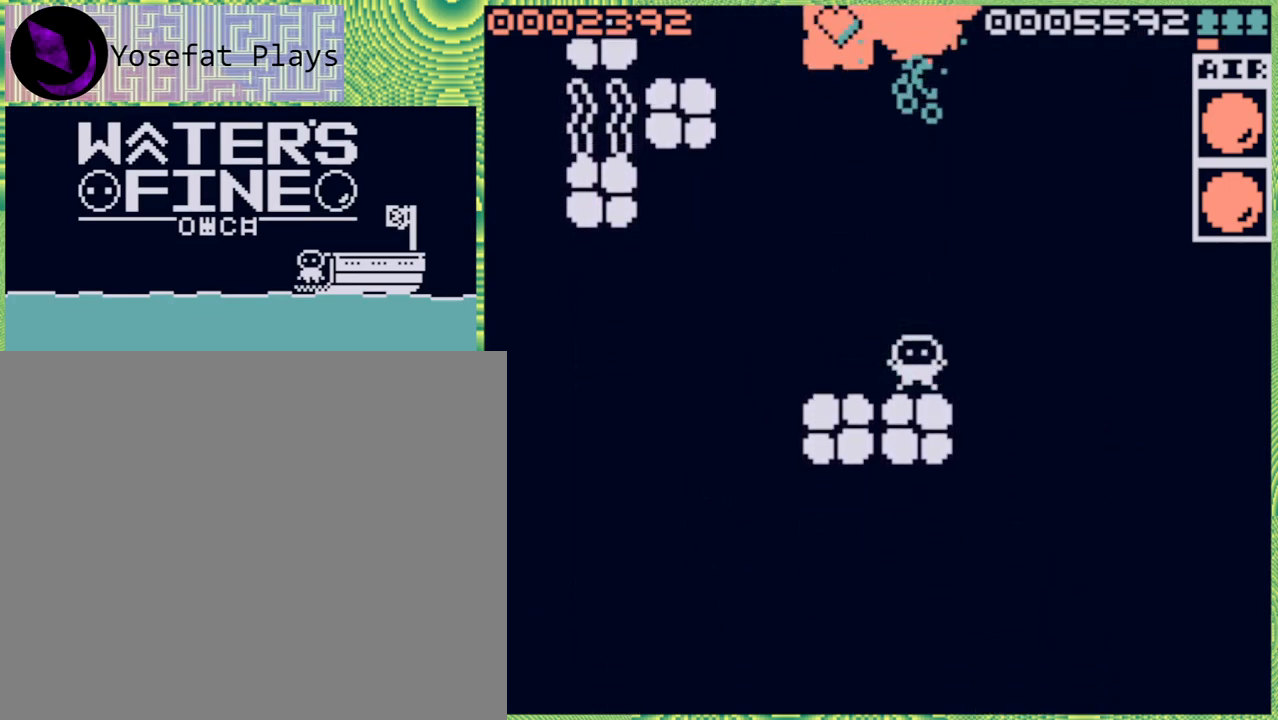
{"buttons": ["B"], "left_stick": "up", "right_stick": "center", "events": [[200, "B", "down"], [300, "B", "up"], [367, "B", "down"]]}
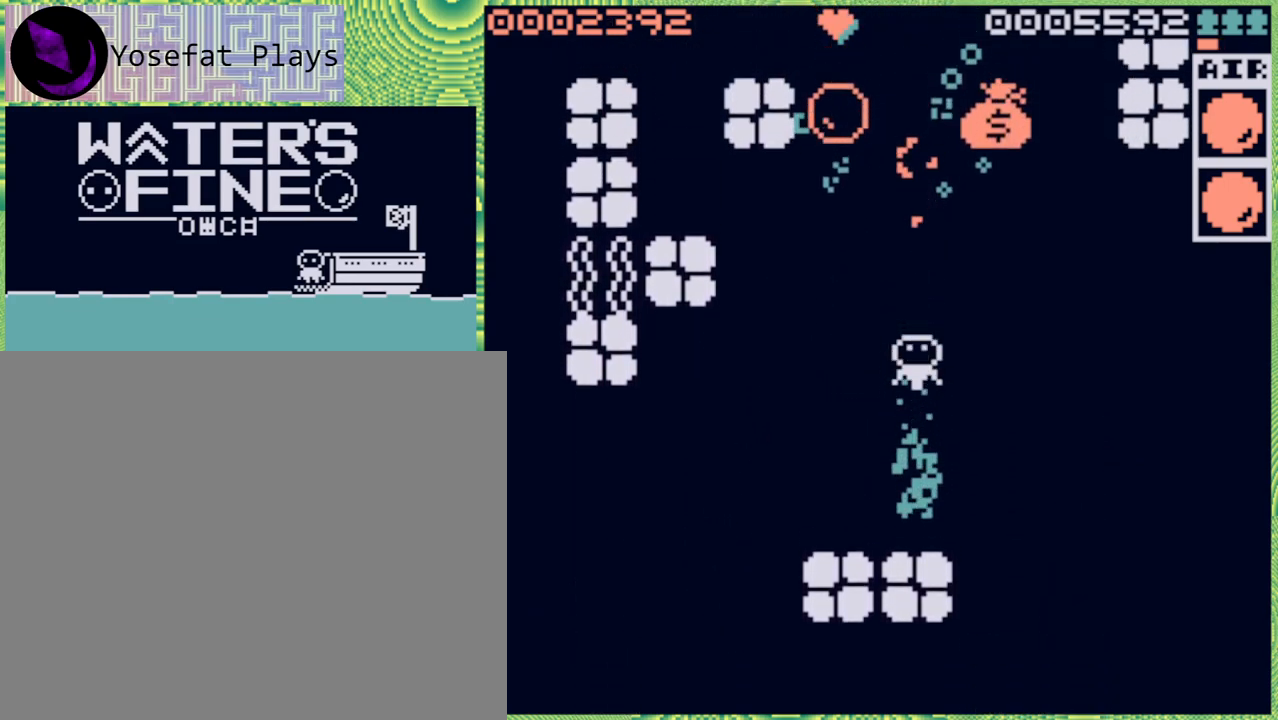
{"buttons": ["B"], "left_stick": "up", "right_stick": "center", "events": [[33, "B", "up"], [450, "B", "down"]]}
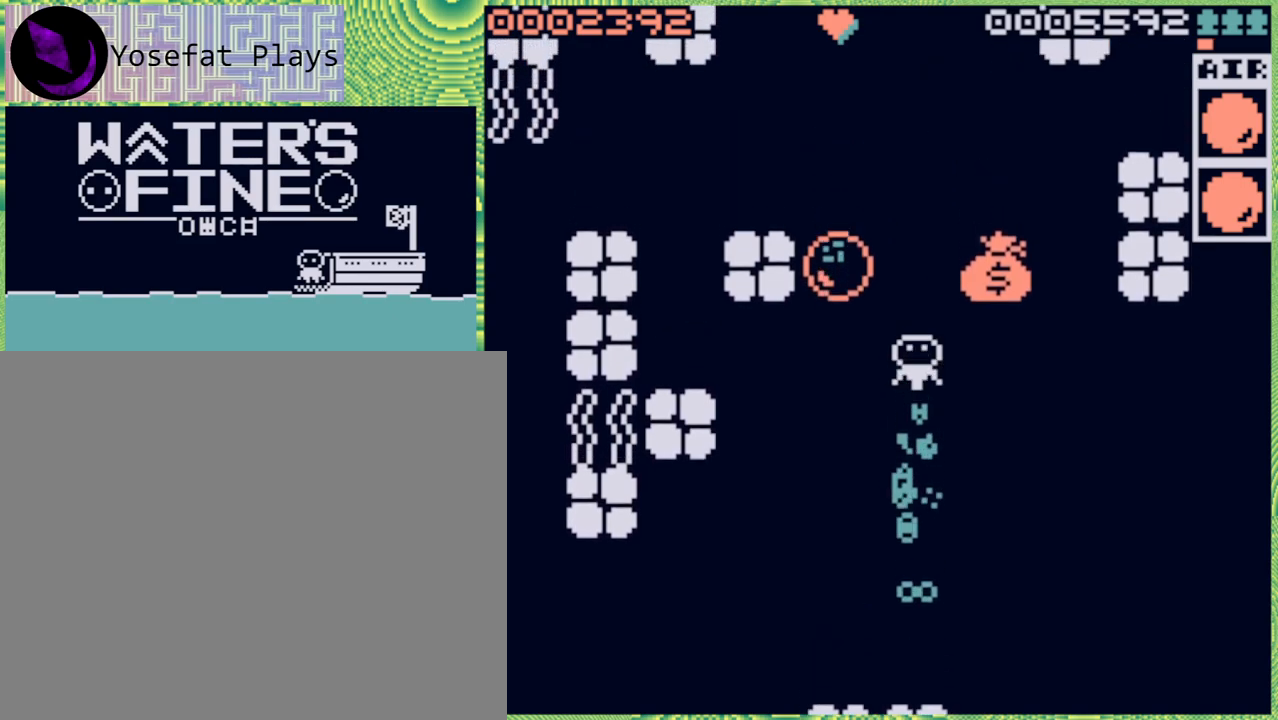
{"buttons": [], "left_stick": "center", "right_stick": "center", "events": [[50, "B", "up"], [50, "left_stick", "right"], [217, "B", "down"], [300, "B", "up"], [417, "left_stick", "center"]]}